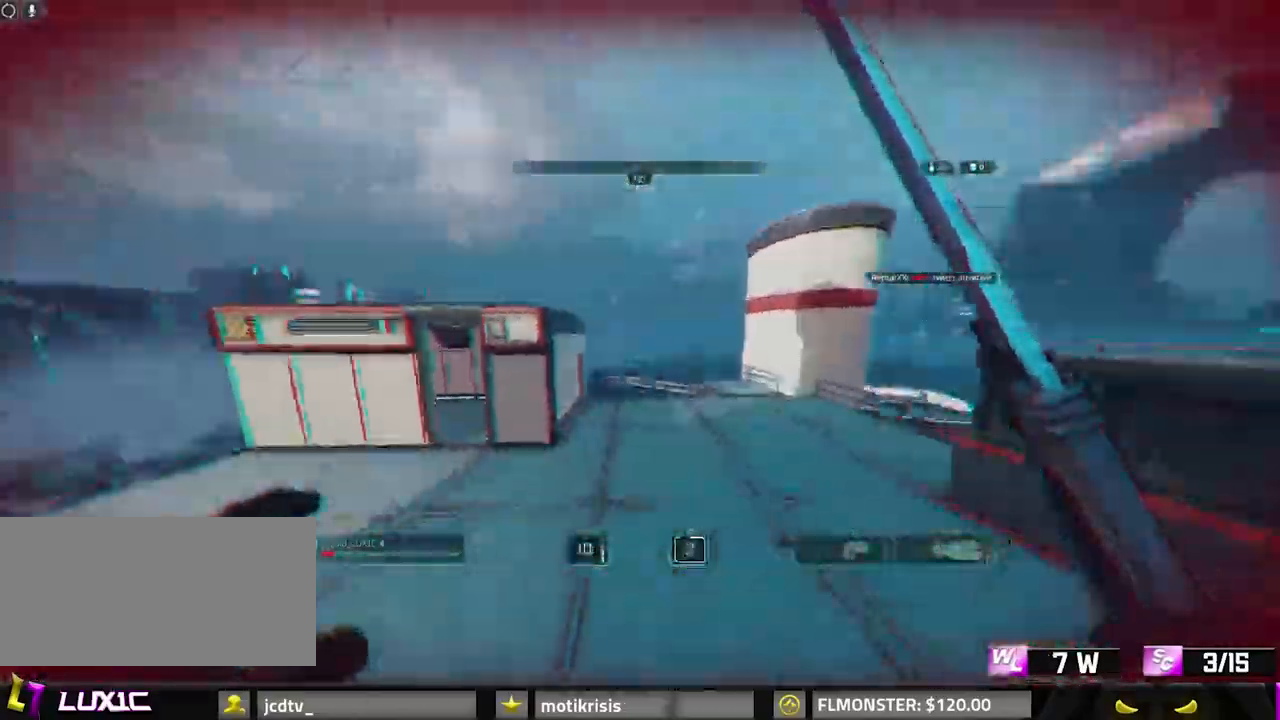
Gameplay with keyboard and mouse; each line is a JSON object with the keys and mouse buttons held at the frame after it. "events" lists presses ("down") and releases ("up") of "0", "1", "2", "3", "4", "7", "8", "9", "a", "alt", "b", "c", "caps_lock", "ctrl", "d", "e", "f", "g", "q", "r", "s", "shift", "space", "tab", "v", "w", "x", "z", "mouse_left", "mouse_wheel" and "mouse_right" between this image and that frame as [ms after this image, input, new state], when the widget could be followed in between. "mouse_left", "mouse_wheel", "mouse_right" = the "left", "wheel", "right" buttons of the "mouse" list. No other keys are recorded. "wheel" means that the mouse wheel is clicked or scrolled. Mouse movement is not recorded.
{"keys": ["space", "w"], "mouse": [], "events": [[267, "w", "up"], [400, "w", "down"], [433, "a", "up"], [433, "space", "down"]]}
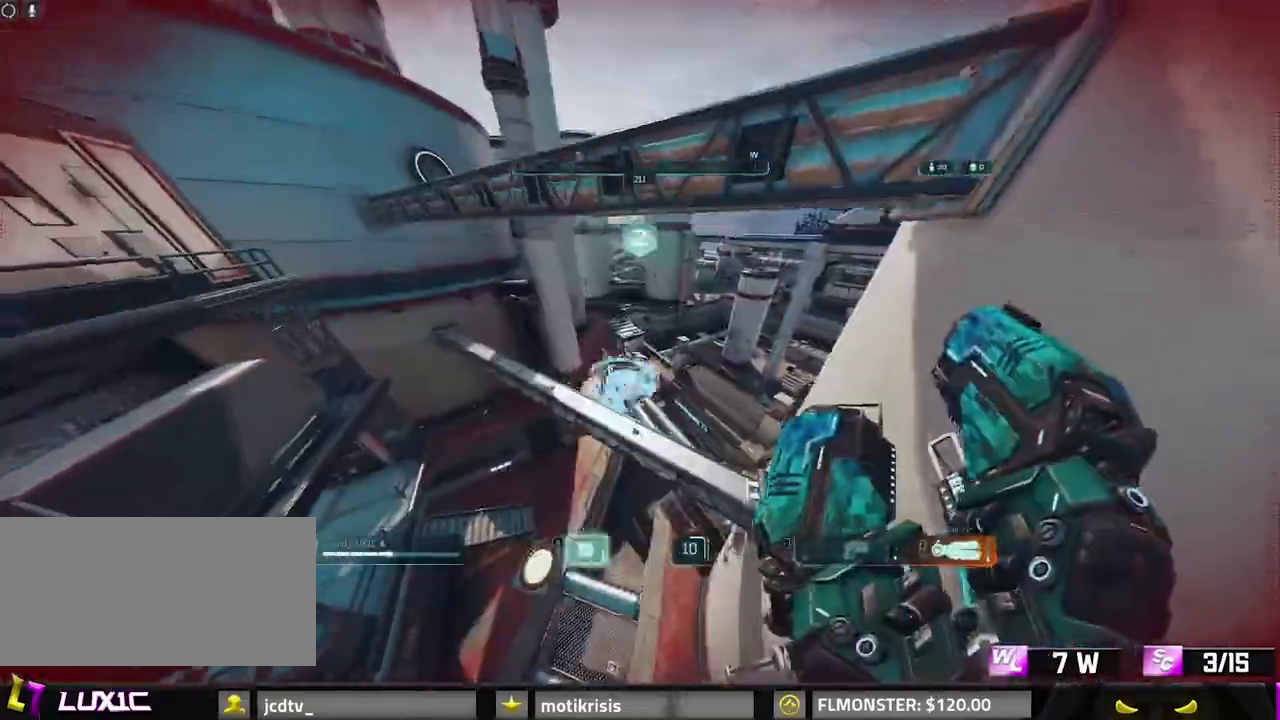
{"keys": ["a", "w"], "mouse": [], "events": [[17, "space", "up"], [67, "a", "down"]]}
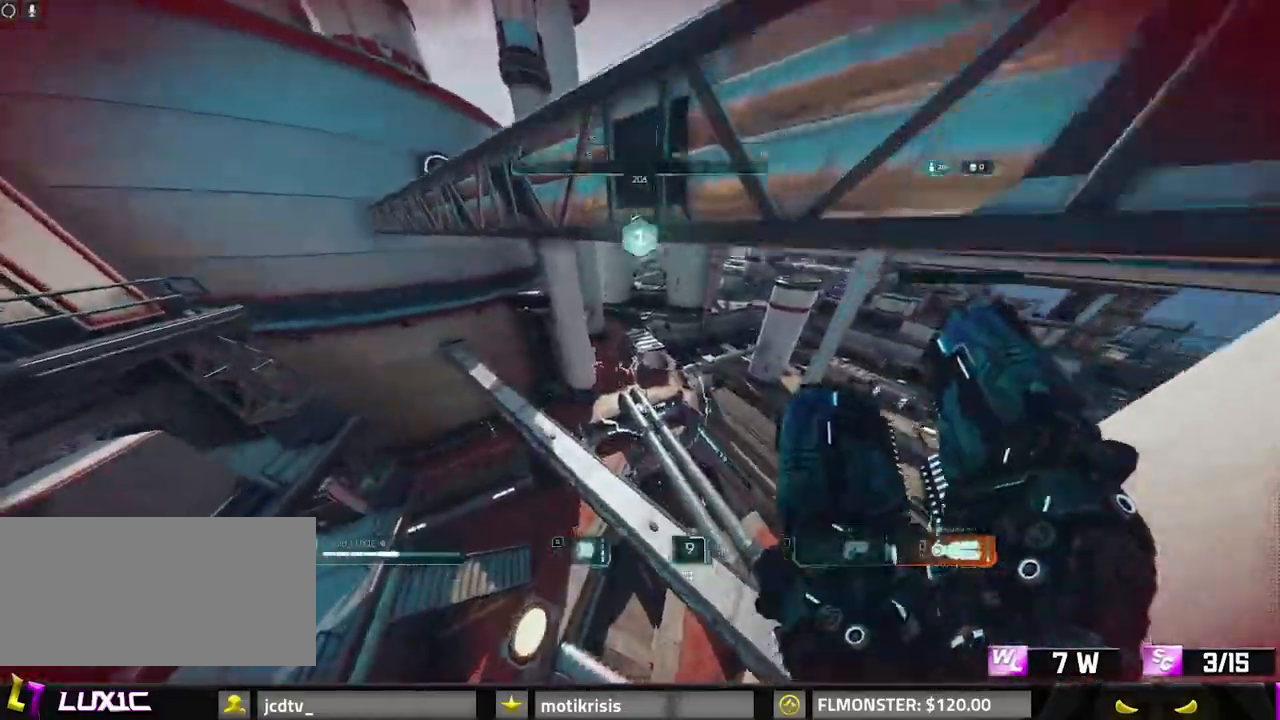
{"keys": ["w"], "mouse": [], "events": [[33, "a", "up"], [67, "d", "down"], [167, "a", "down"], [167, "d", "up"], [317, "a", "up"], [317, "d", "down"], [400, "d", "up"]]}
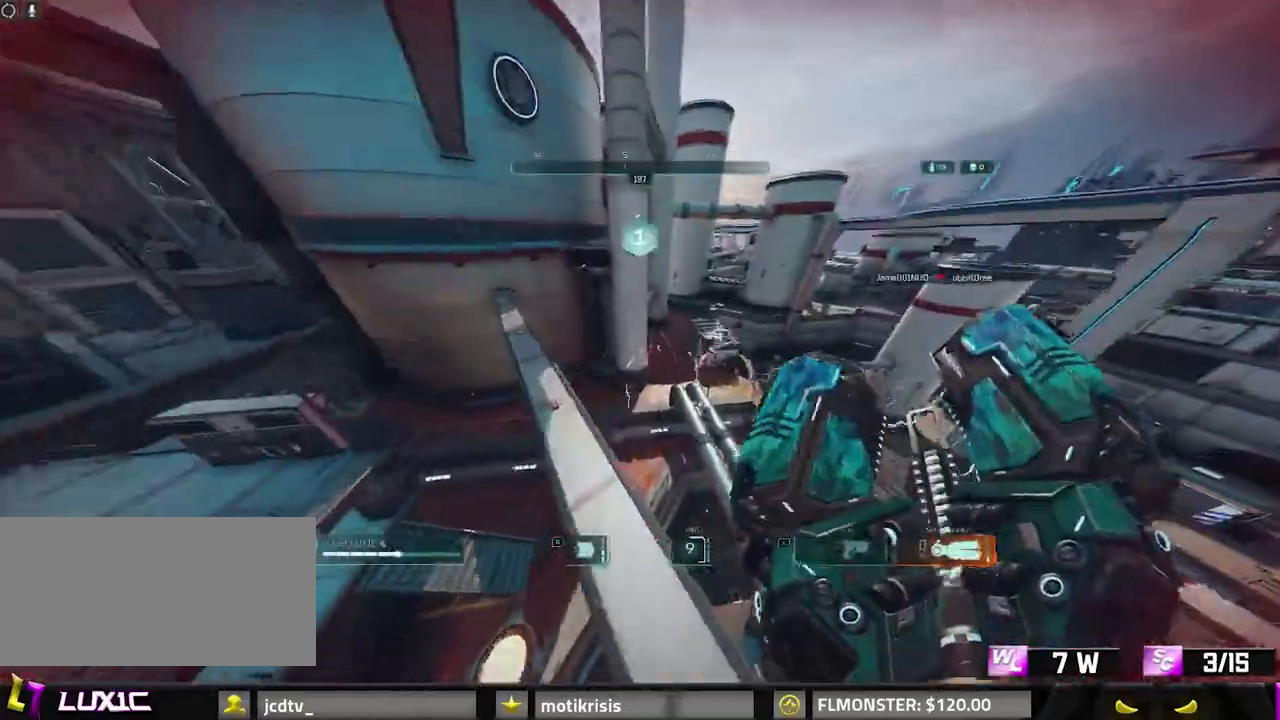
{"keys": ["d", "space", "w"], "mouse": []}